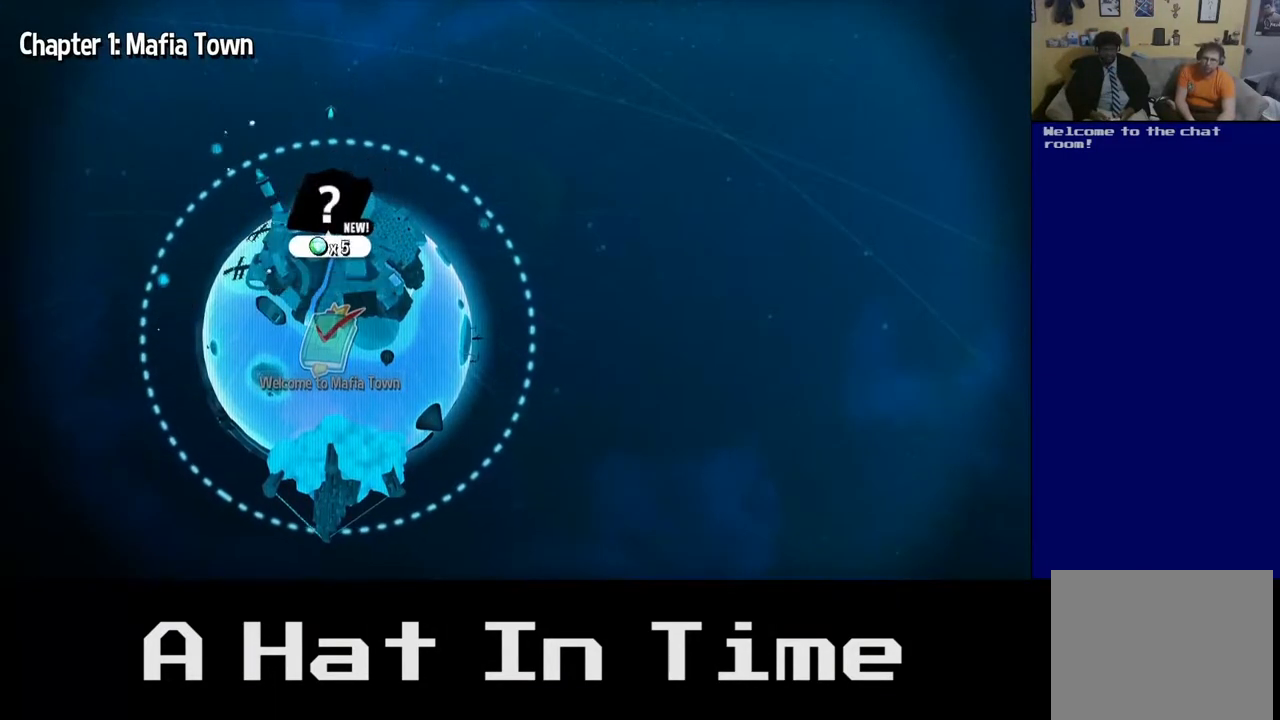
Gameplay with a controller (Xbox layout); each line is a JSON object with the inputs held at the frame after it. "events" lists button and stick changes between this image and that frame as [ms after this image, input, new state], when the widget could be followed in between. Not read: L3.
{"buttons": [], "left_stick": "center", "right_stick": "center", "events": [[17, "left_stick", "up"], [200, "left_stick", "center"]]}
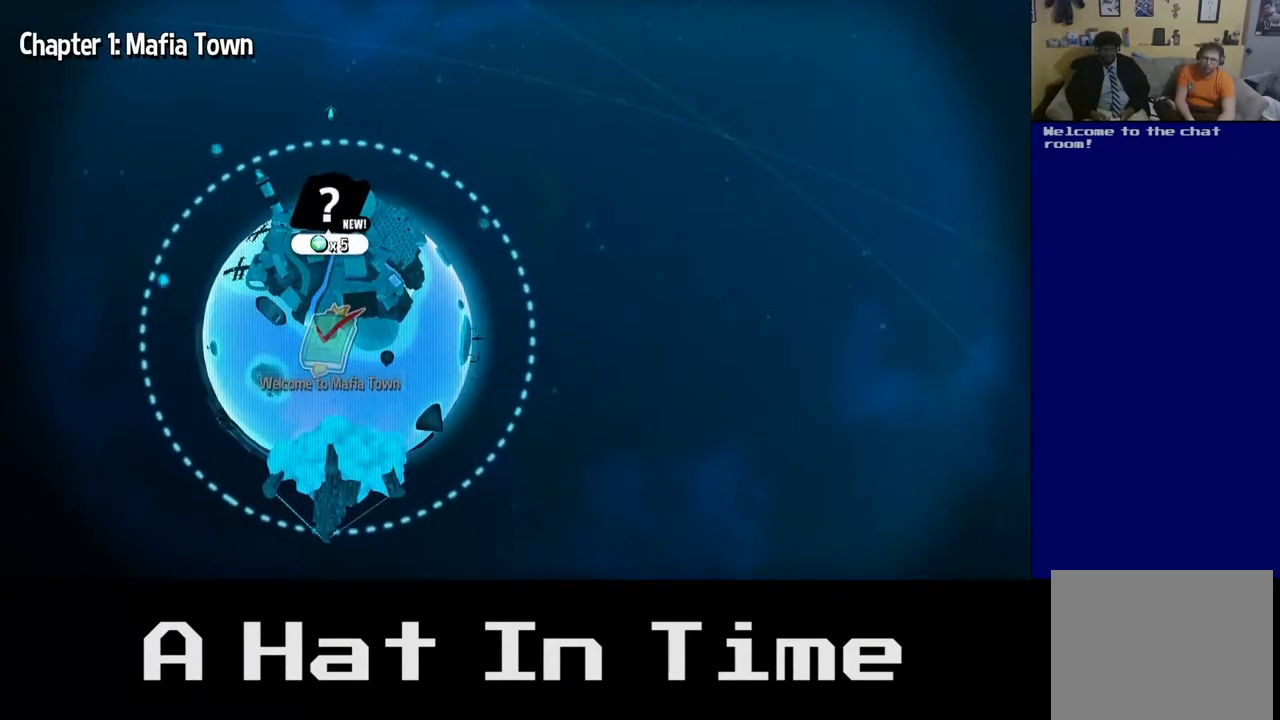
{"buttons": [], "left_stick": "center", "right_stick": "center", "events": []}
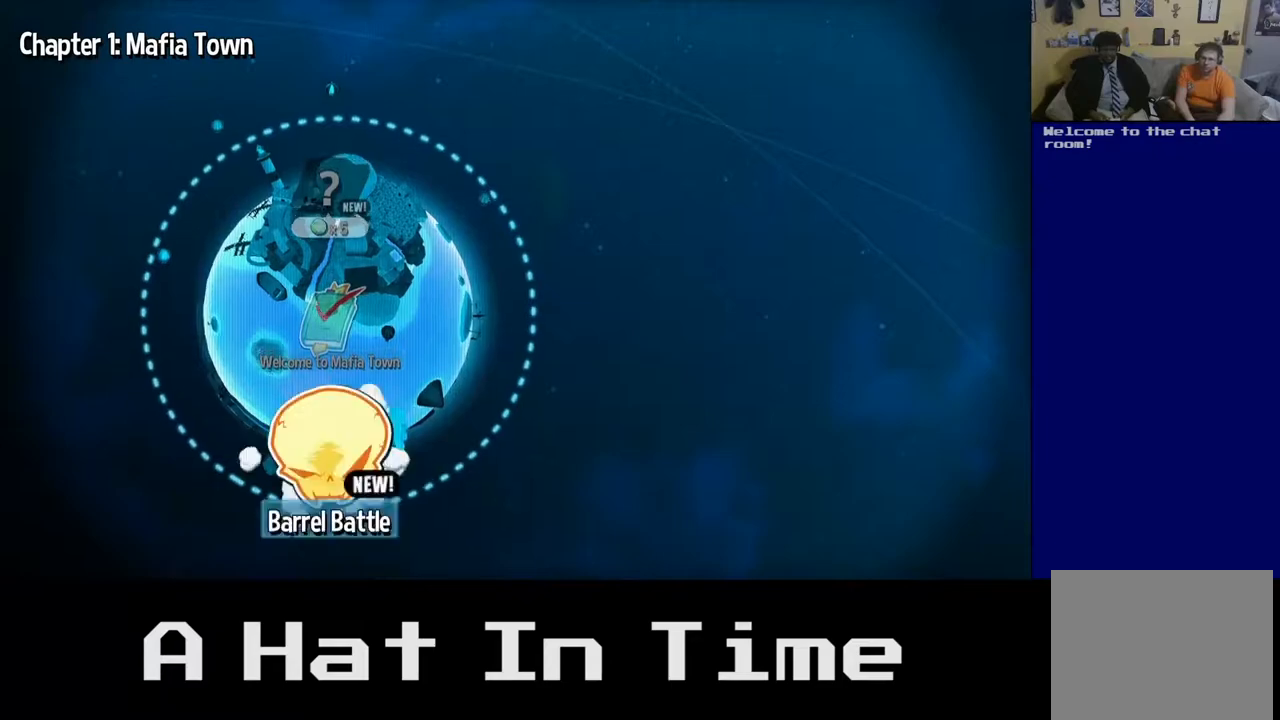
{"buttons": [], "left_stick": "center", "right_stick": "center", "events": []}
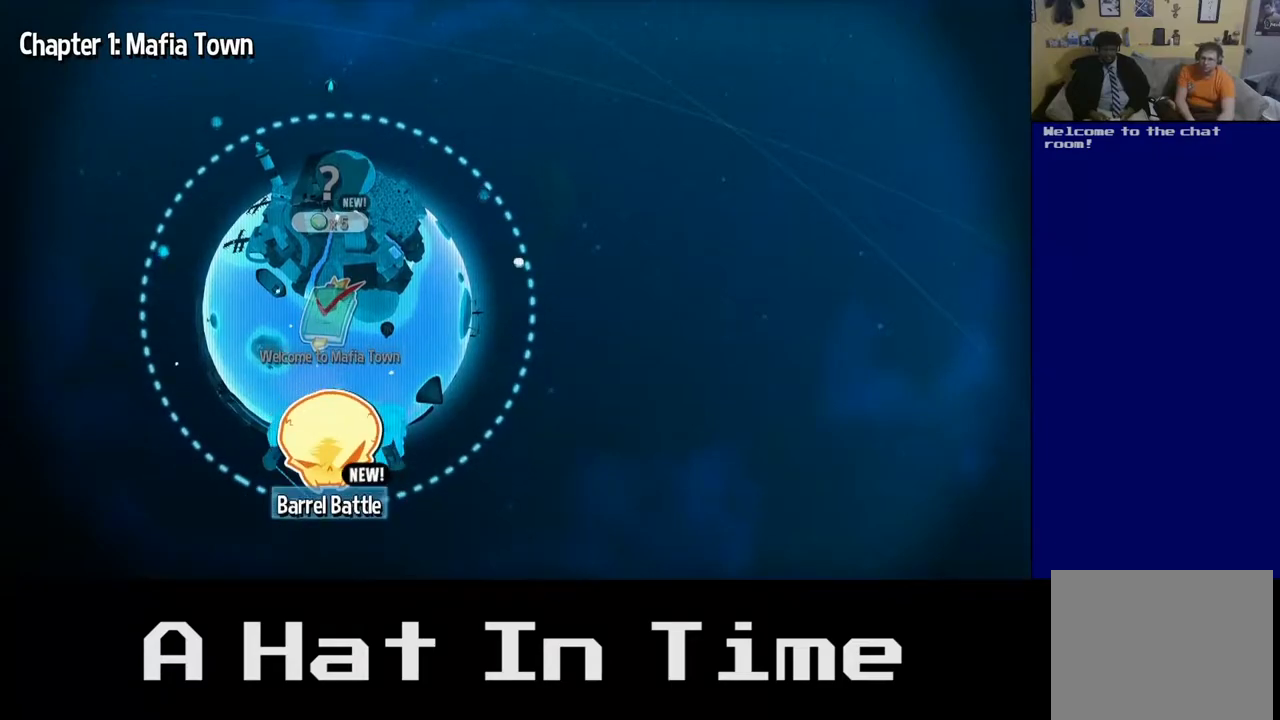
{"buttons": [], "left_stick": "center", "right_stick": "center", "events": []}
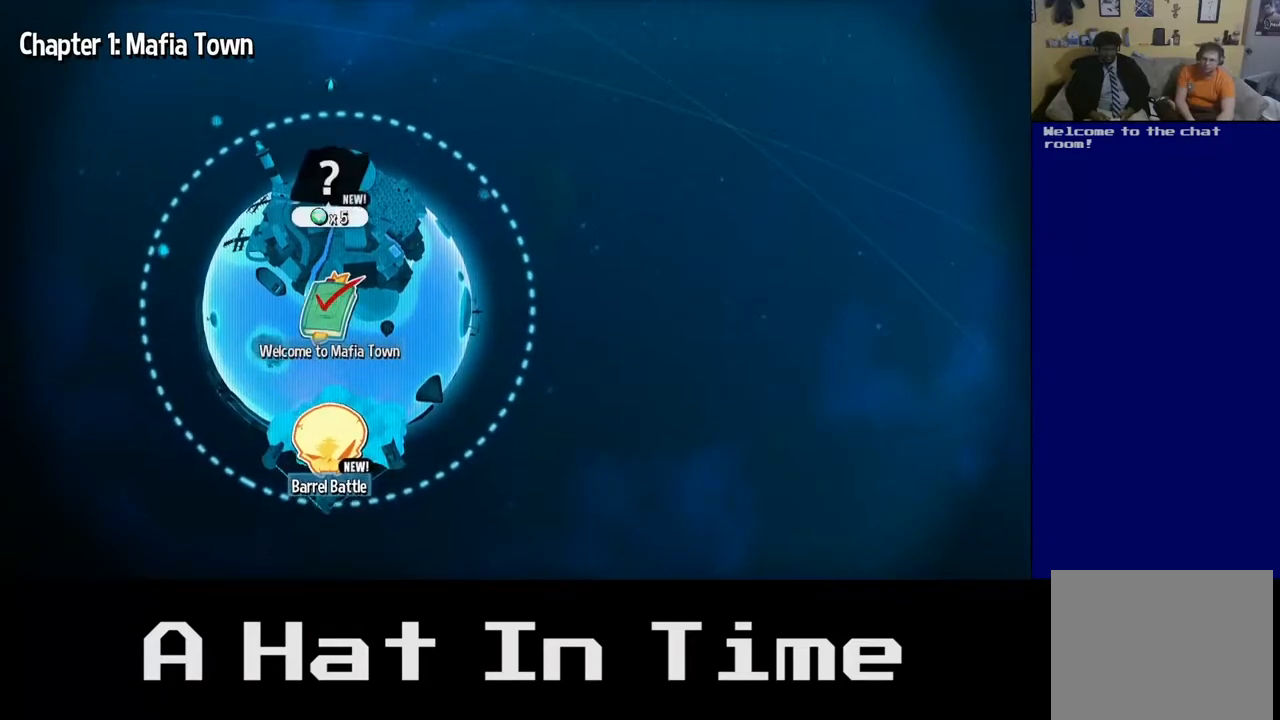
{"buttons": [], "left_stick": "center", "right_stick": "center", "events": []}
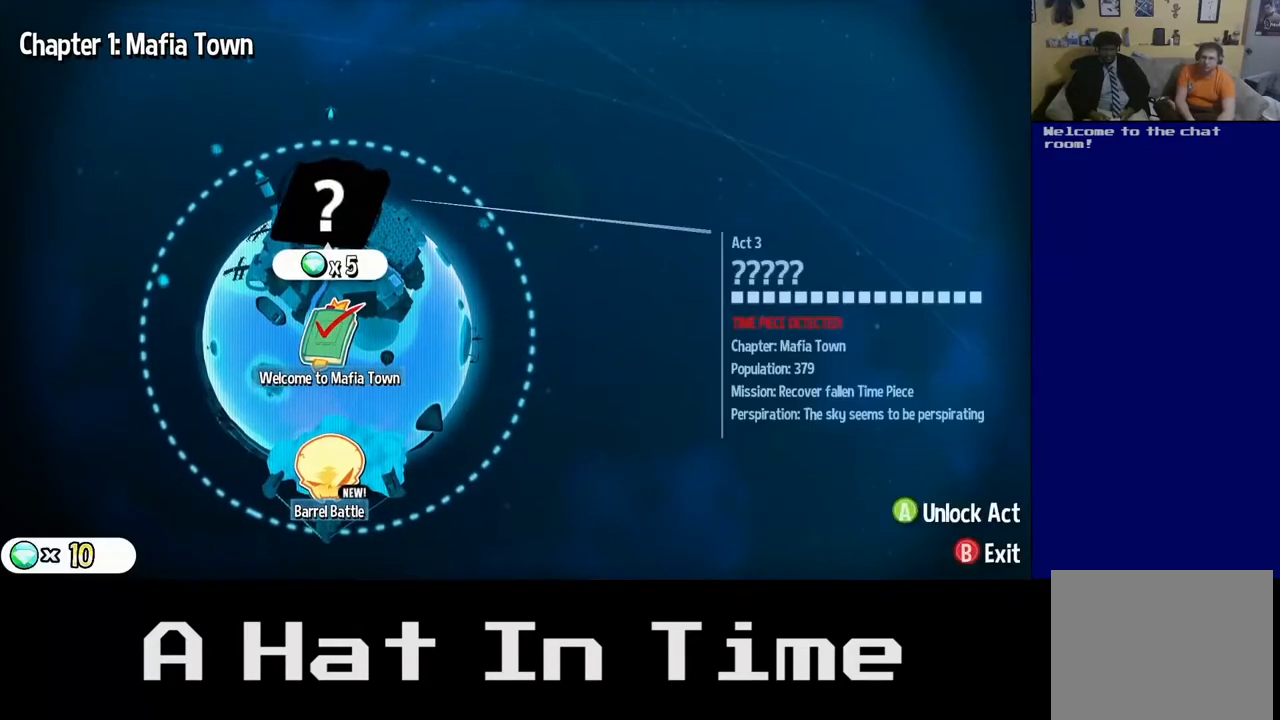
{"buttons": [], "left_stick": "down", "right_stick": "center", "events": [[150, "left_stick", "down"], [350, "left_stick", "center"], [467, "left_stick", "down"]]}
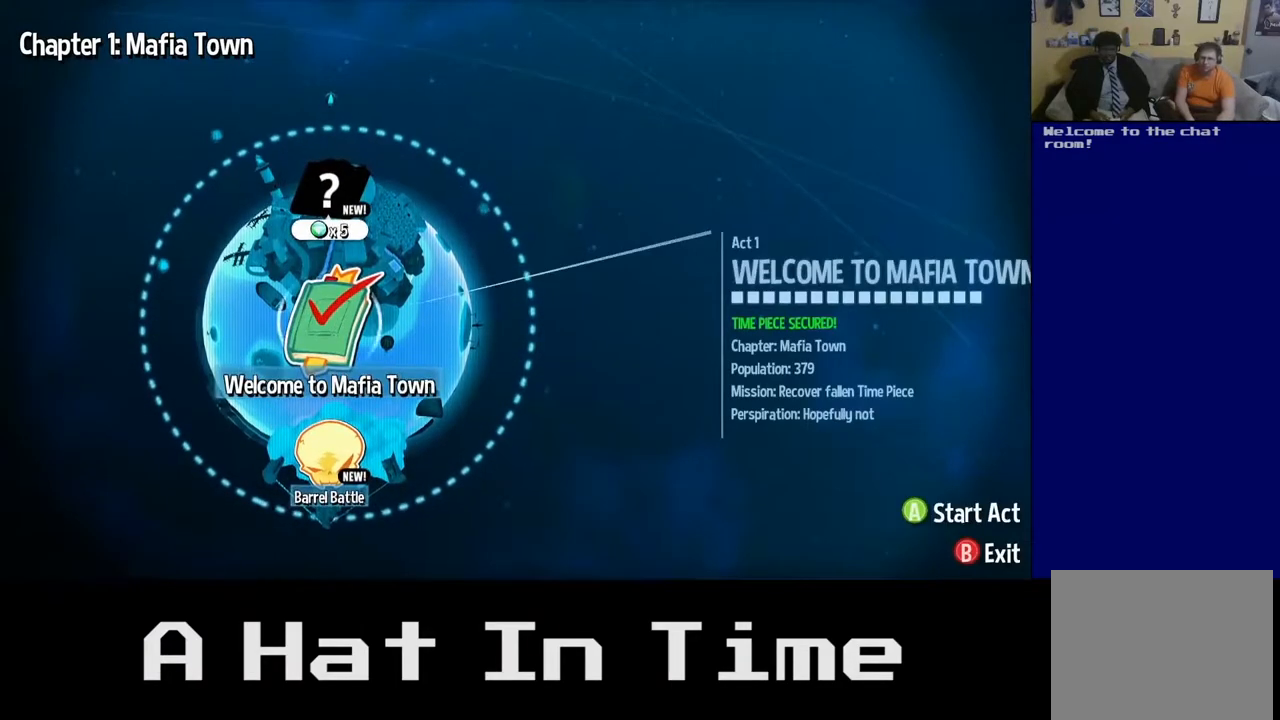
{"buttons": [], "left_stick": "center", "right_stick": "center", "events": [[167, "left_stick", "center"]]}
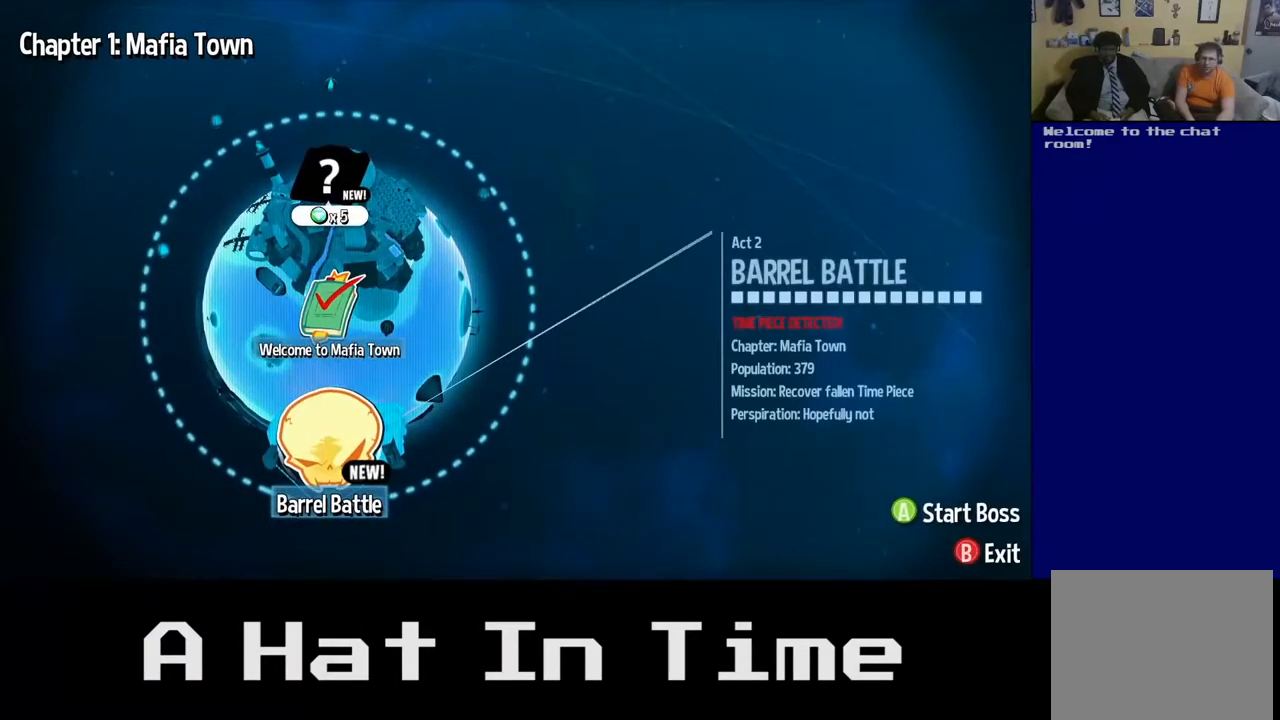
{"buttons": ["A"], "left_stick": "center", "right_stick": "center", "events": [[400, "A", "down"]]}
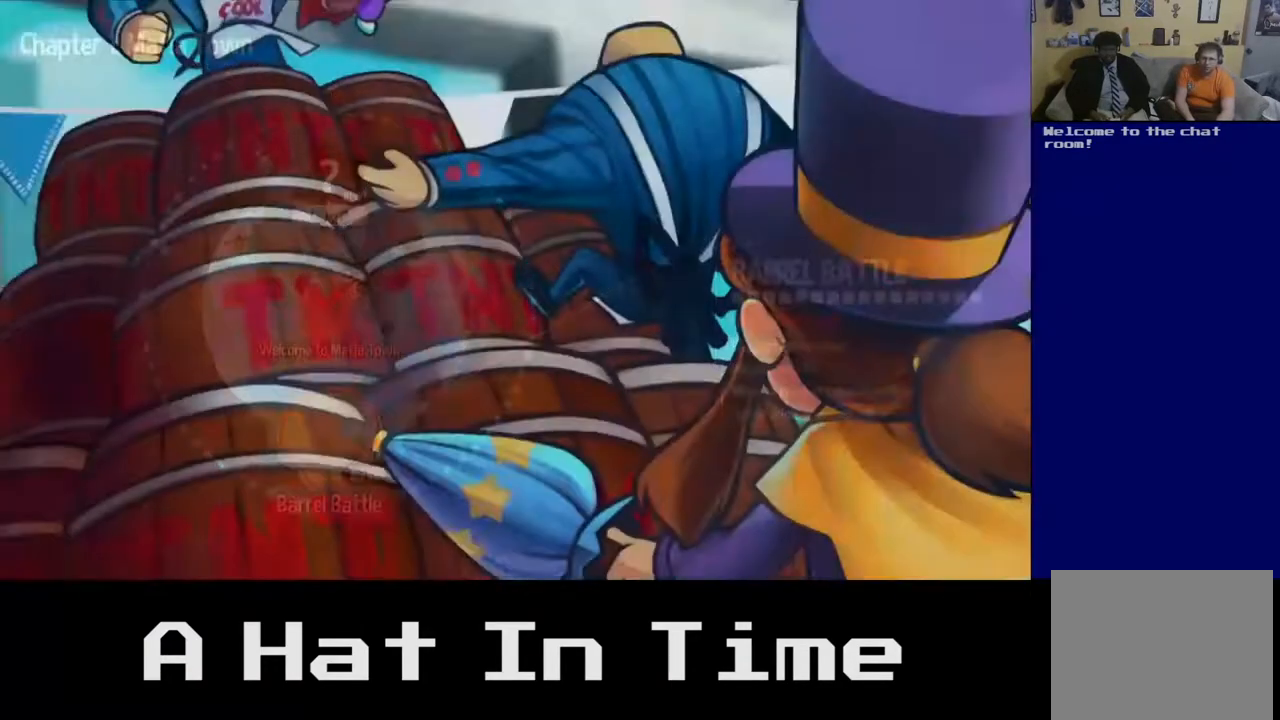
{"buttons": [], "left_stick": "center", "right_stick": "center", "events": [[33, "A", "up"]]}